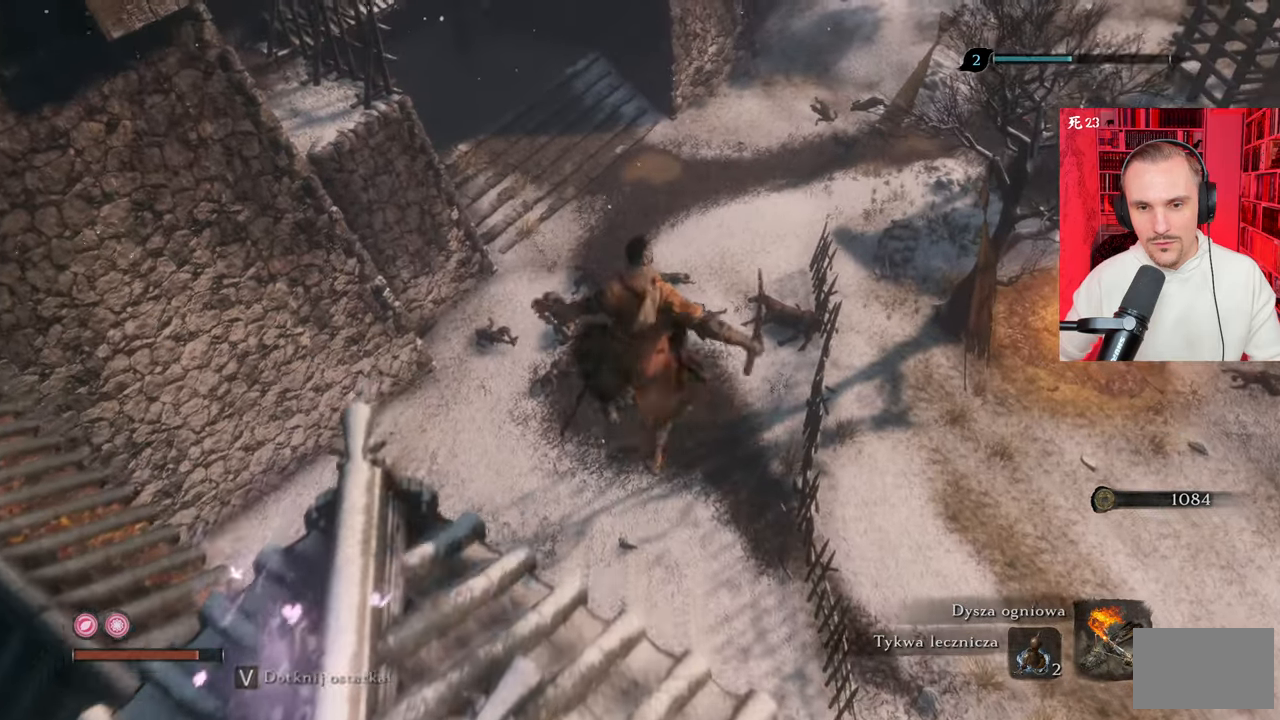
Gameplay with keyboard and mouse; each line is a JSON object with the keys and mouse buttons held at the frame after it. "events" lists presses ("down") and releases ("up") of "1", "2", "3", "4", "5", "a", "alt", "c", "caps_lock", "ctrl", "d", "e", "f", "g", "q", "r", "s", "shift", "space", "t", "tab", "v", "w", "x", "z" and "mouse_wheel" between this image and that frame as [ms after this image, input, new state], when the widget could be followed in between. "mouse_wheel" = the "wheel" button of the "mouse" list. No other keys are recorded. "wheel" means that the mouse wheel is clicked or scrolled. Not read: mouse_move.
{"keys": ["w"], "mouse": [], "events": []}
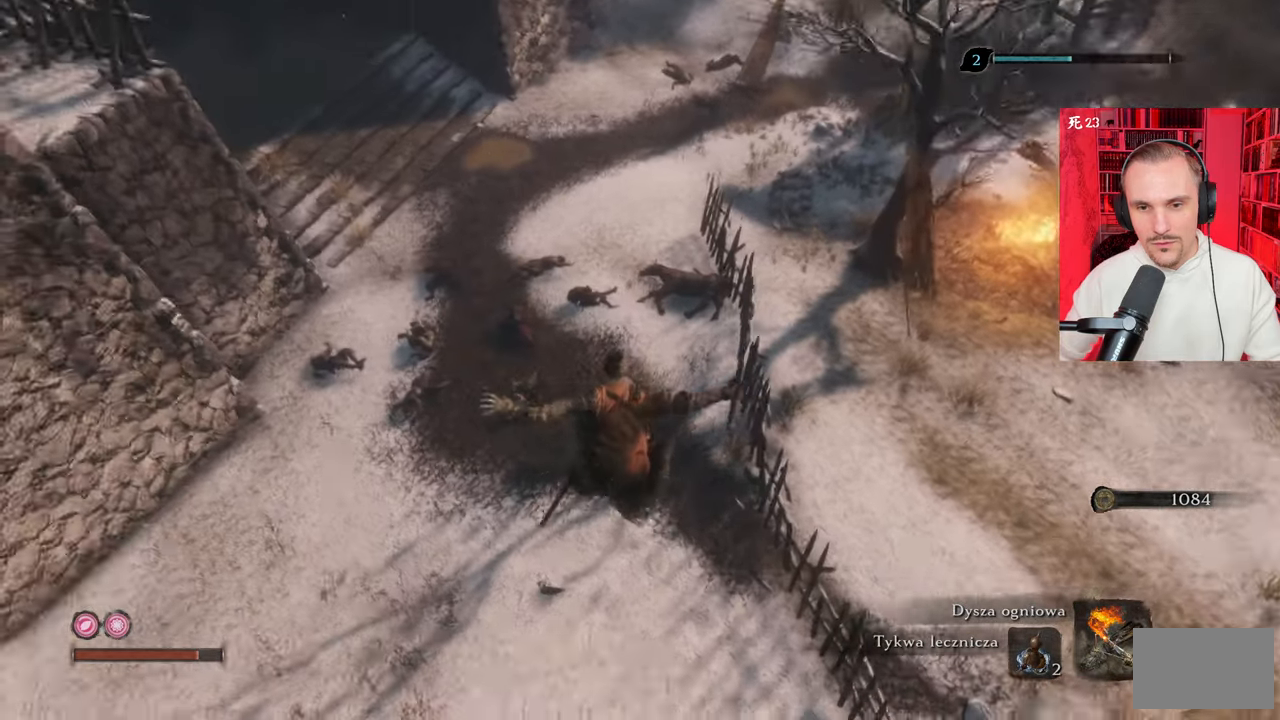
{"keys": [], "mouse": [], "events": [[383, "w", "up"]]}
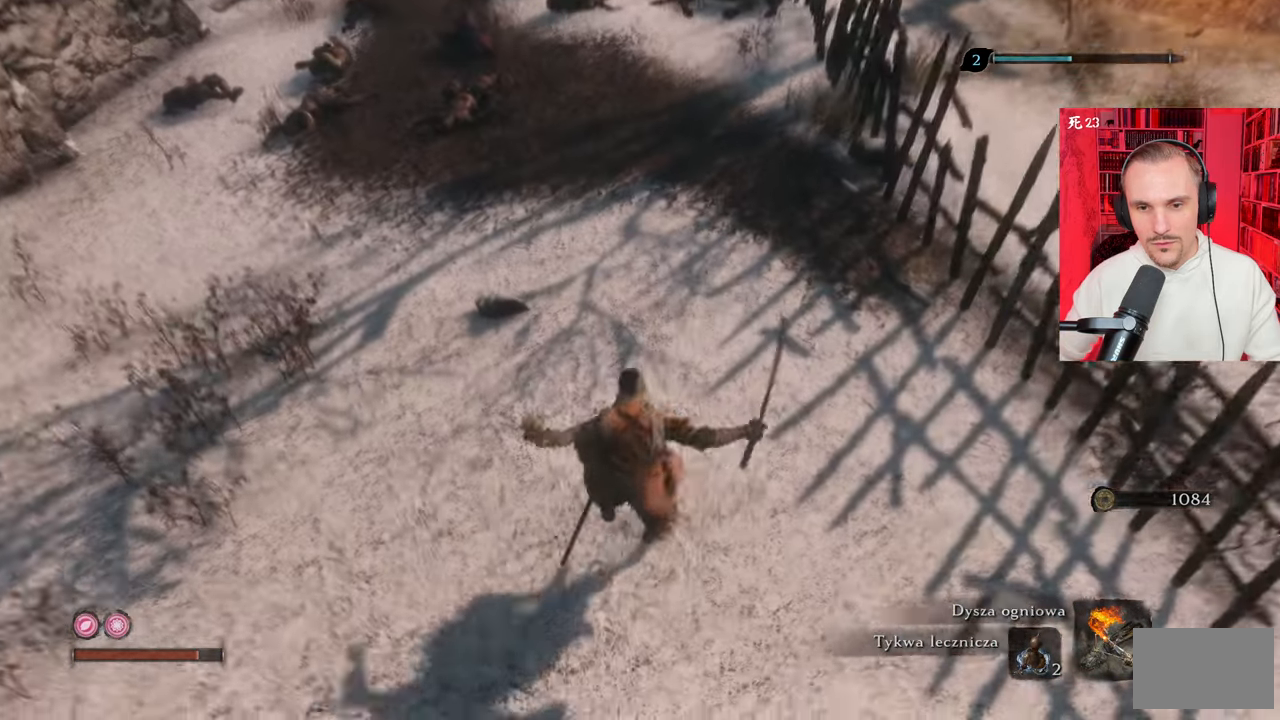
{"keys": ["w"], "mouse": [], "events": [[350, "w", "down"]]}
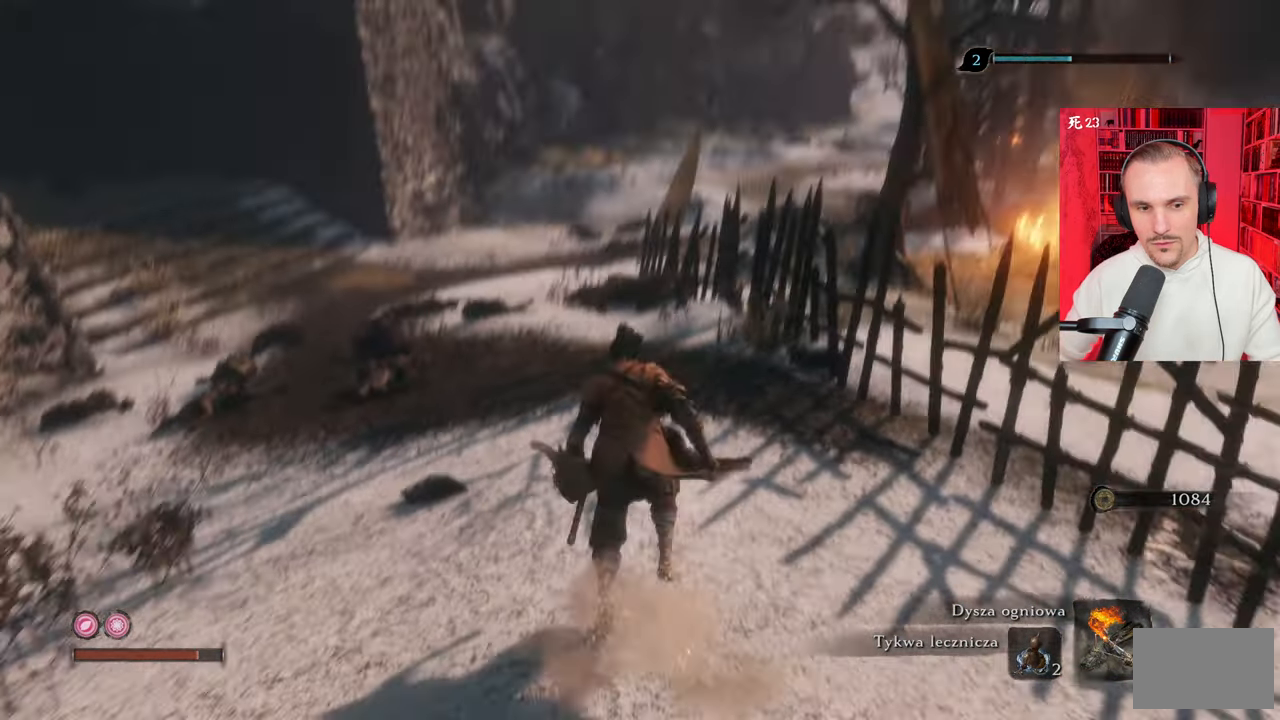
{"keys": ["w"], "mouse": [], "events": []}
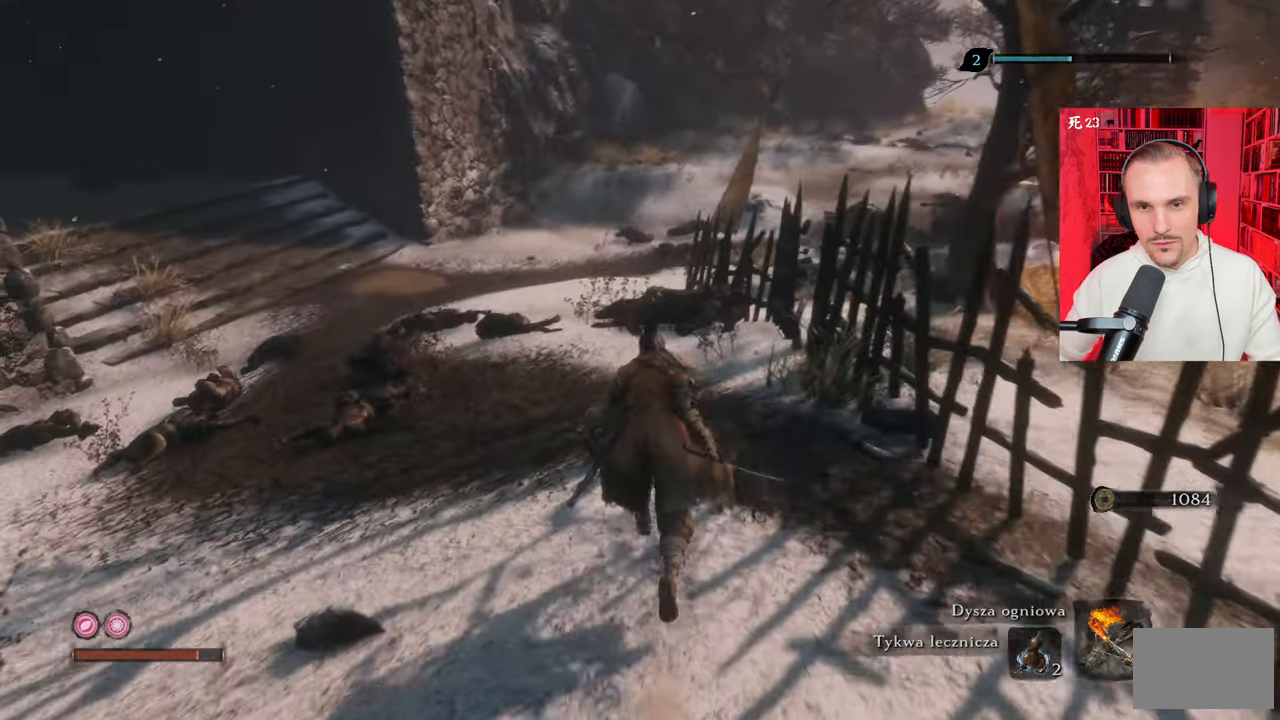
{"keys": ["w"], "mouse": [], "events": []}
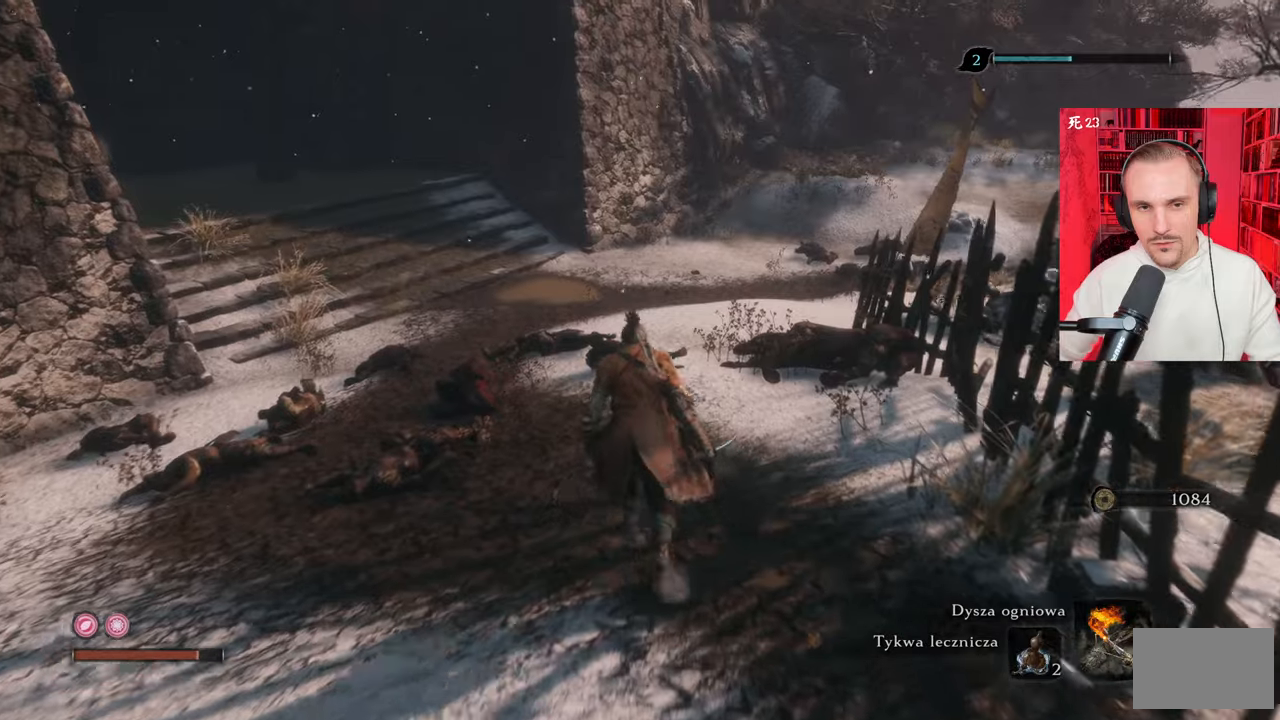
{"keys": ["shift", "w"], "mouse": [], "events": [[167, "shift", "down"]]}
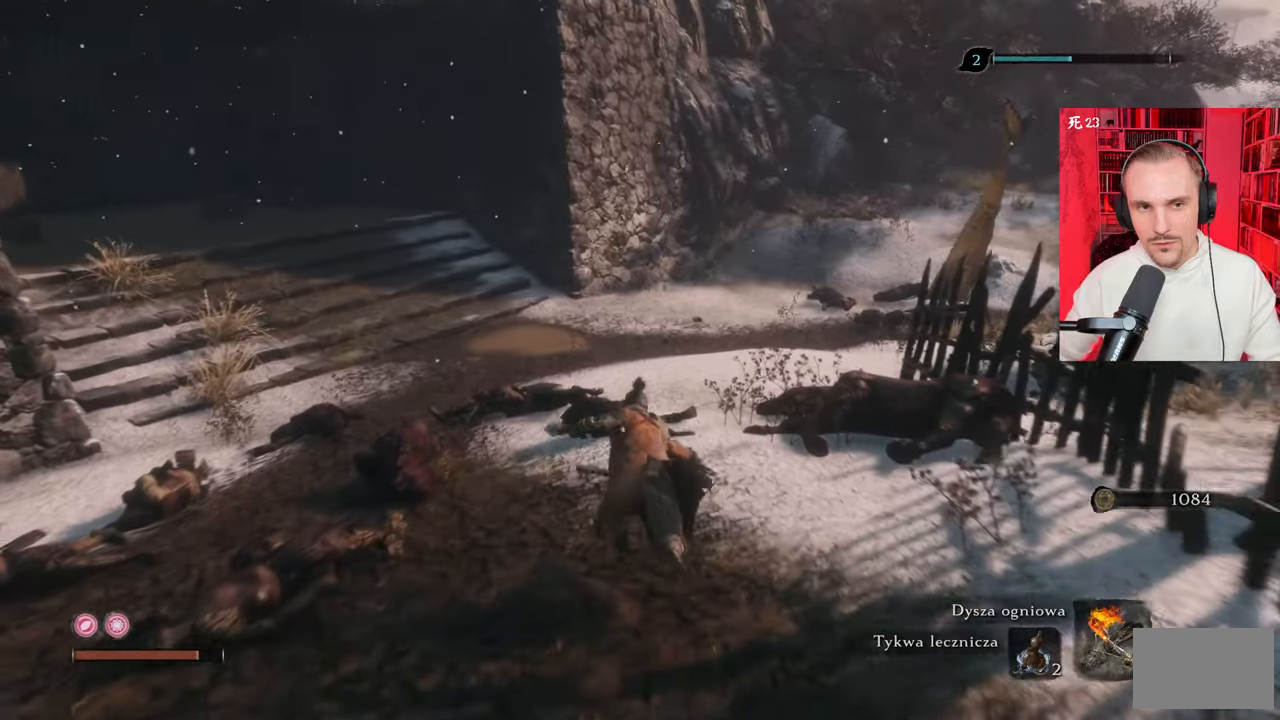
{"keys": ["shift", "w"], "mouse": [], "events": []}
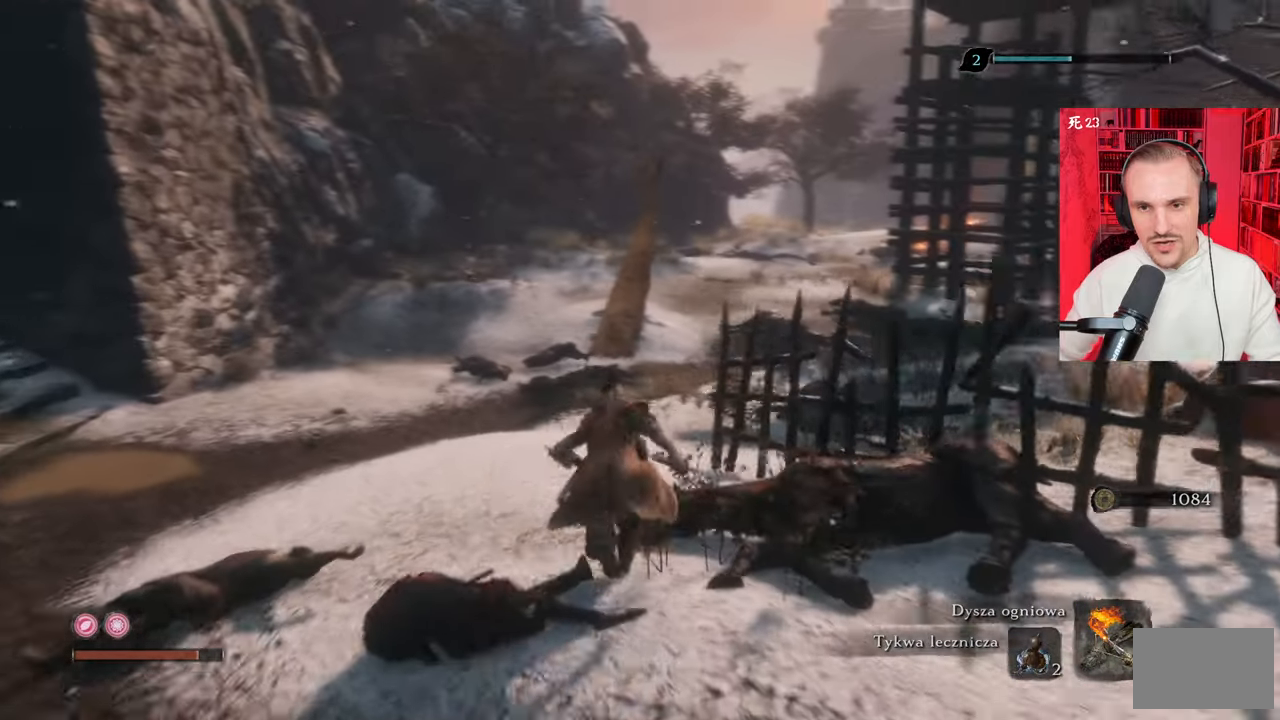
{"keys": ["a", "shift", "w"], "mouse": [], "events": [[200, "a", "down"]]}
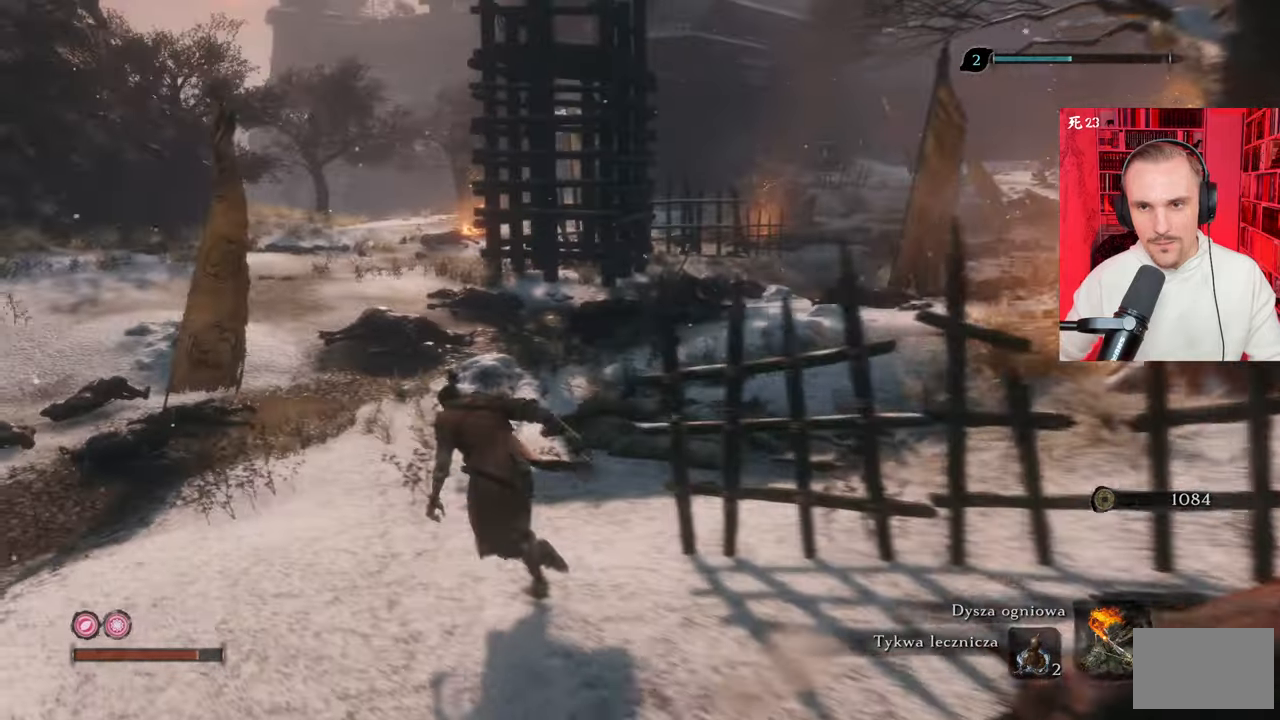
{"keys": ["shift", "w"], "mouse": [], "events": [[167, "a", "up"]]}
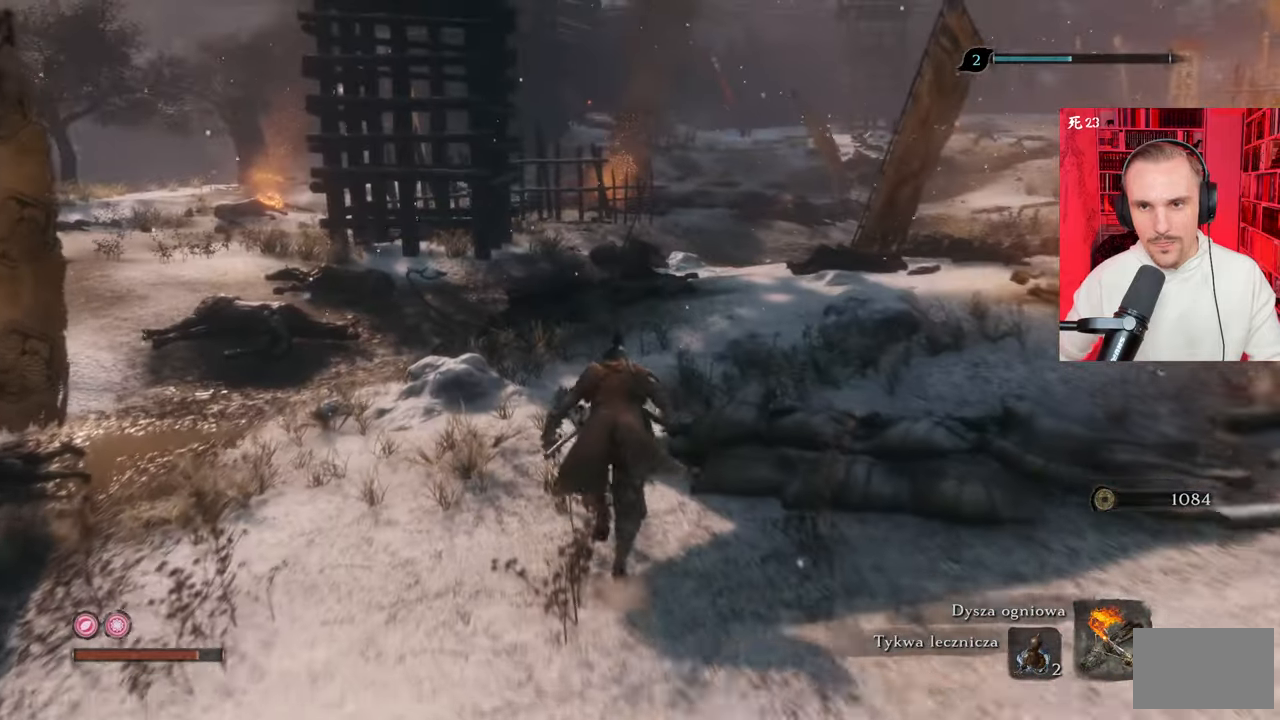
{"keys": ["shift", "w"], "mouse": [], "events": []}
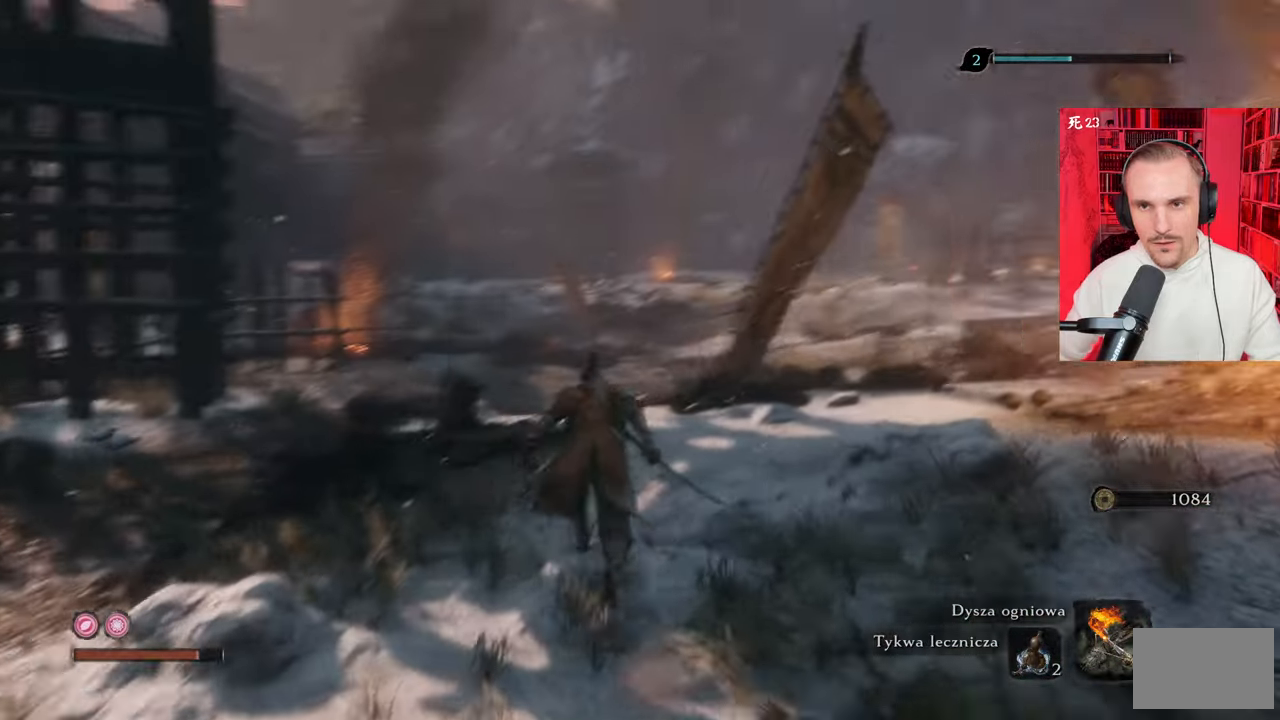
{"keys": ["shift", "w"], "mouse": [], "events": [[50, "a", "down"], [250, "a", "up"]]}
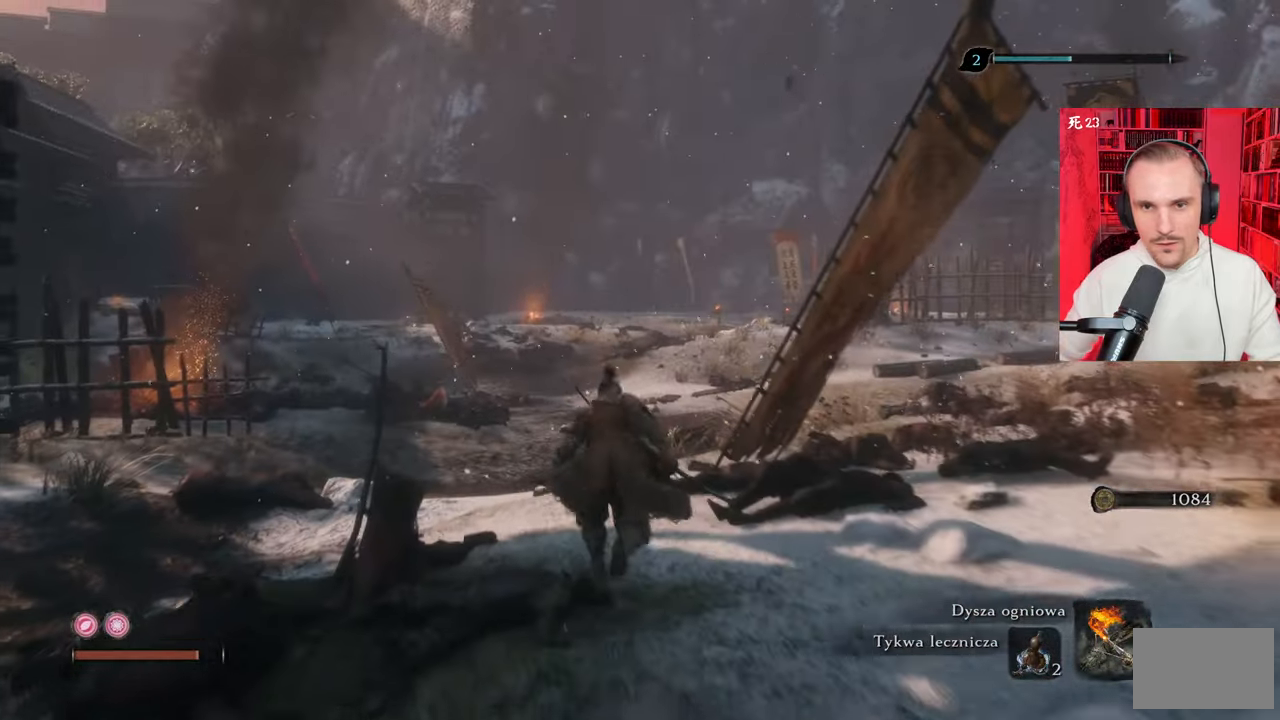
{"keys": ["shift", "w"], "mouse": [], "events": []}
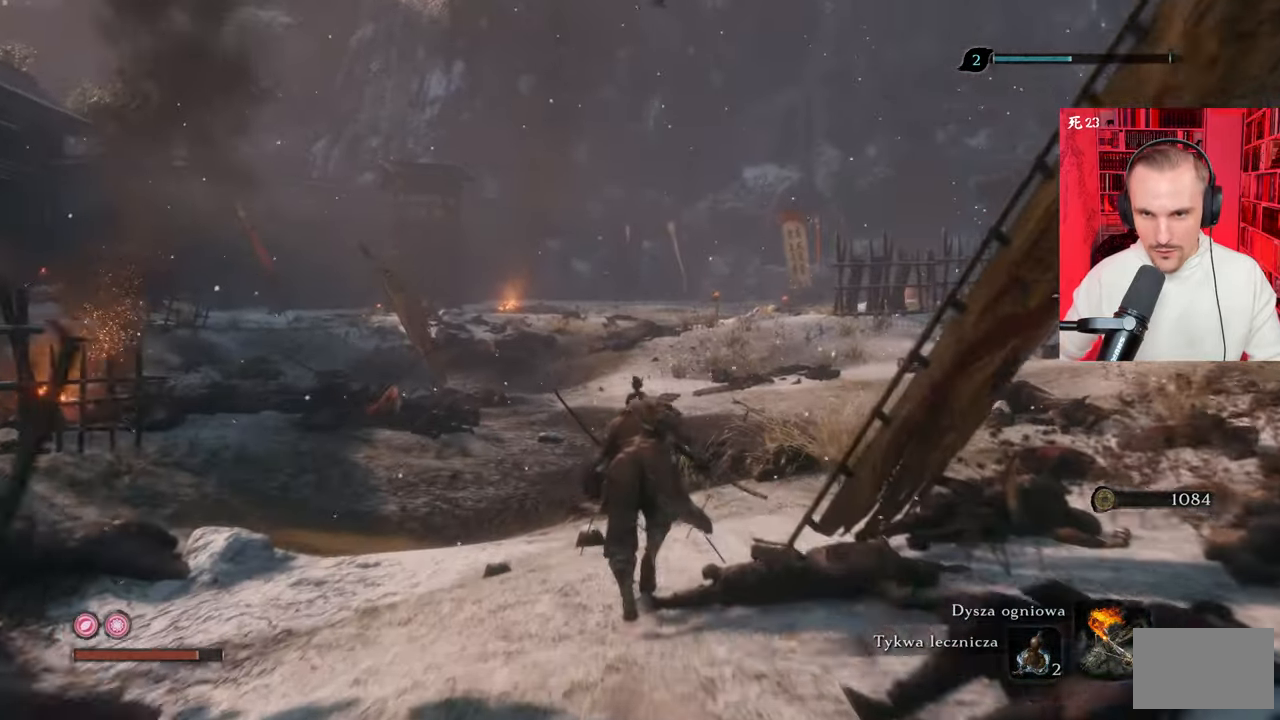
{"keys": ["shift", "w"], "mouse": [], "events": []}
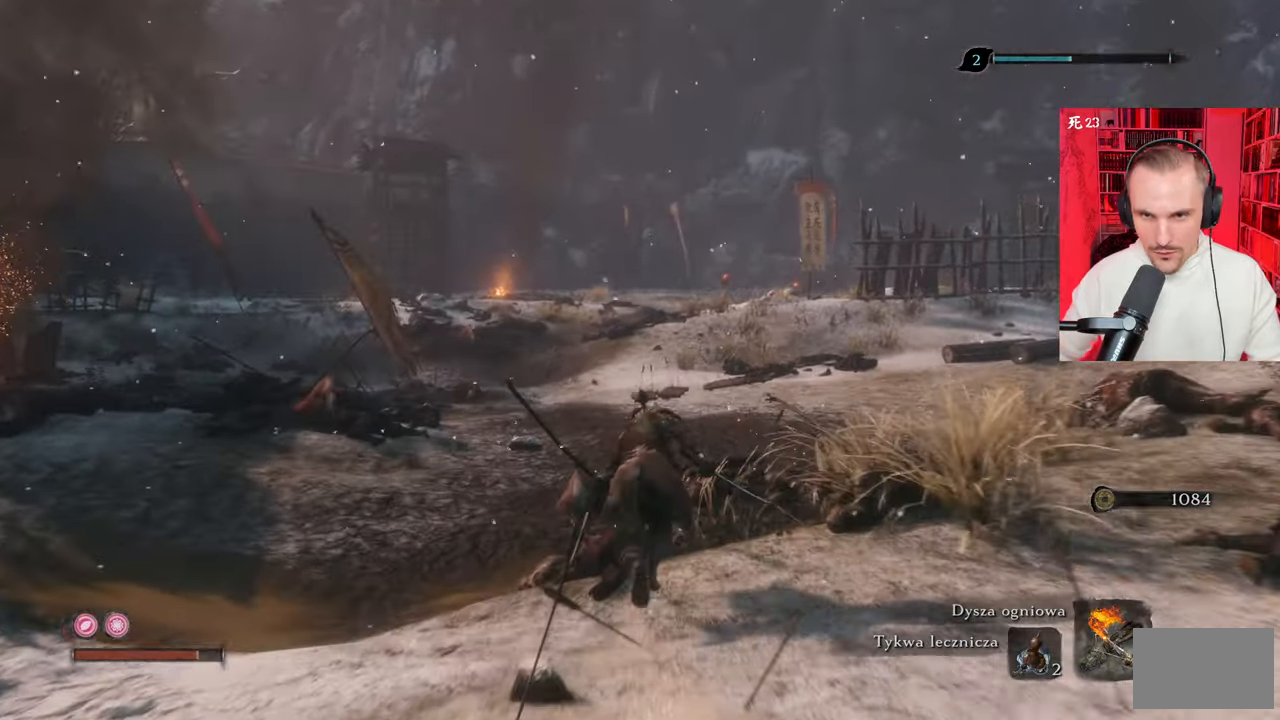
{"keys": ["shift", "w"], "mouse": [], "events": []}
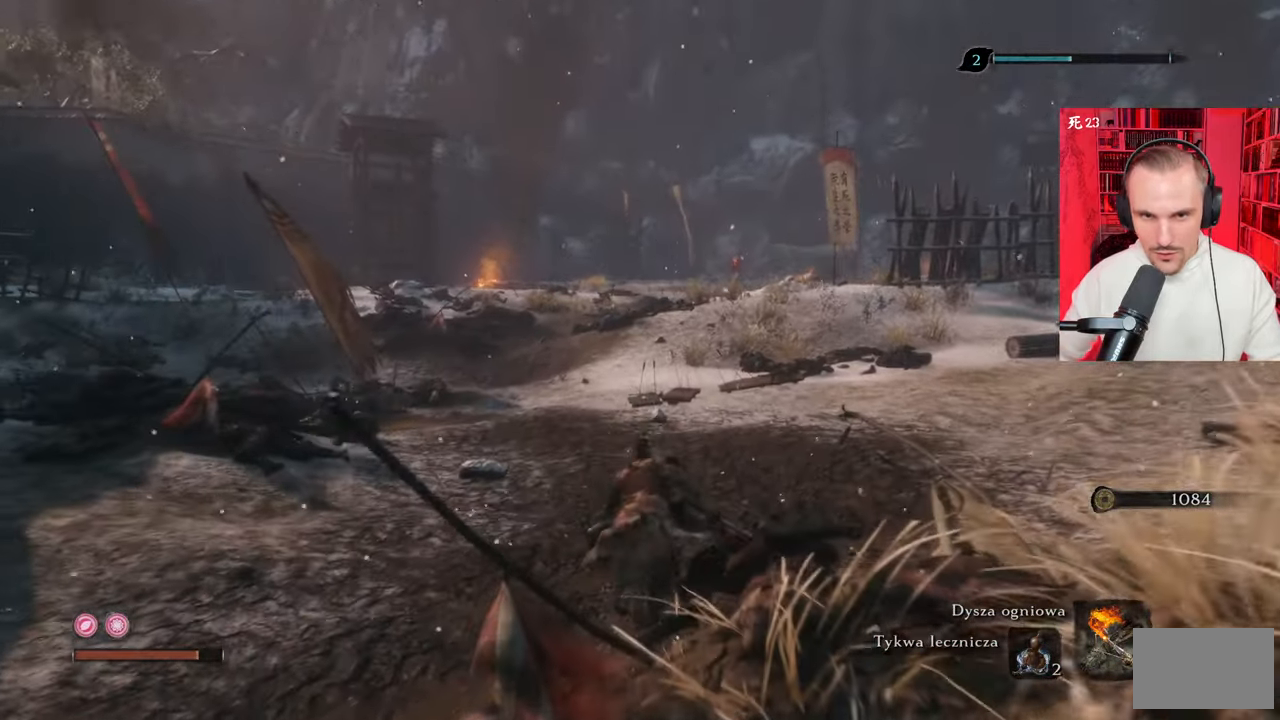
{"keys": ["w"], "mouse": [], "events": [[183, "shift", "up"]]}
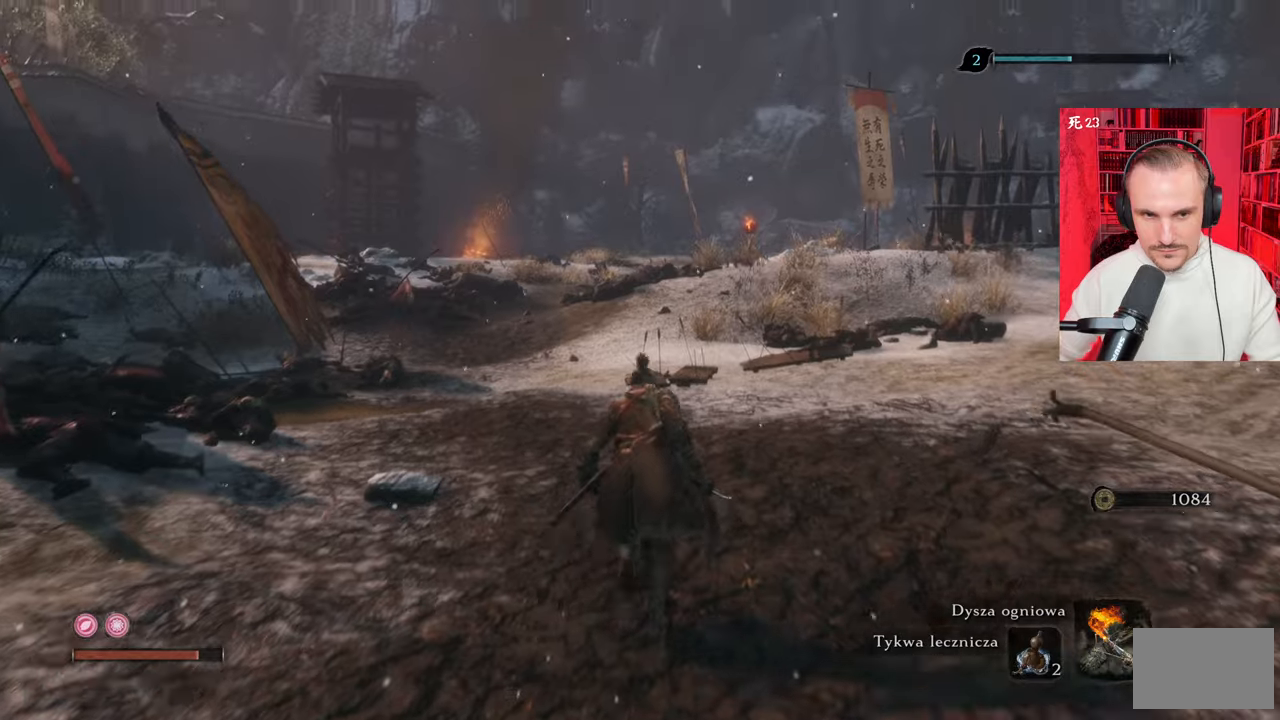
{"keys": ["w"], "mouse": [], "events": []}
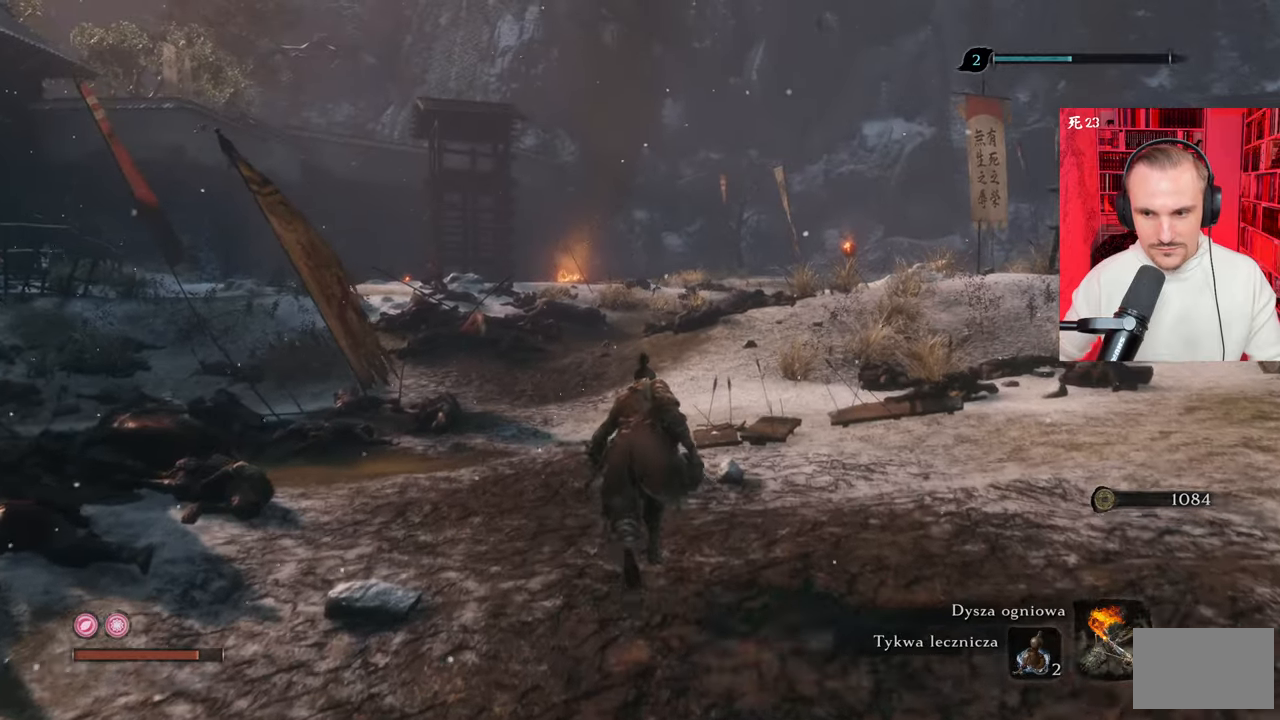
{"keys": ["w"], "mouse": [], "events": []}
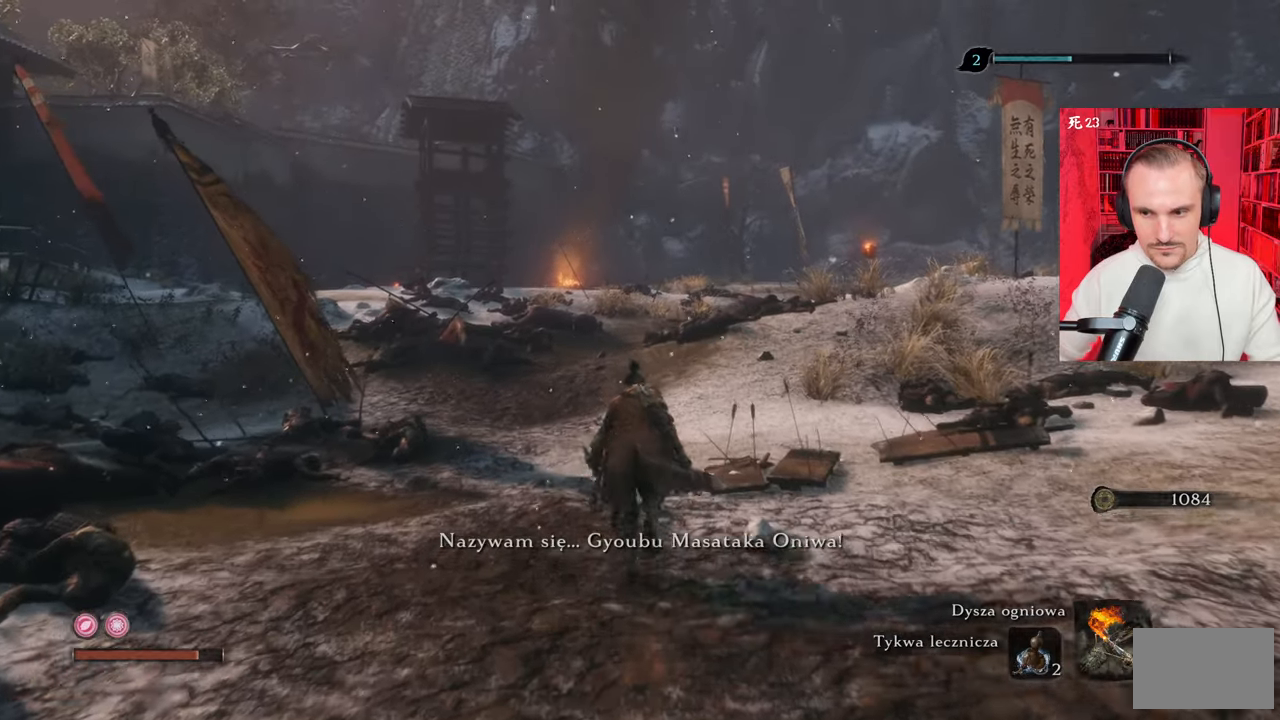
{"keys": [], "mouse": [], "events": [[217, "w", "up"]]}
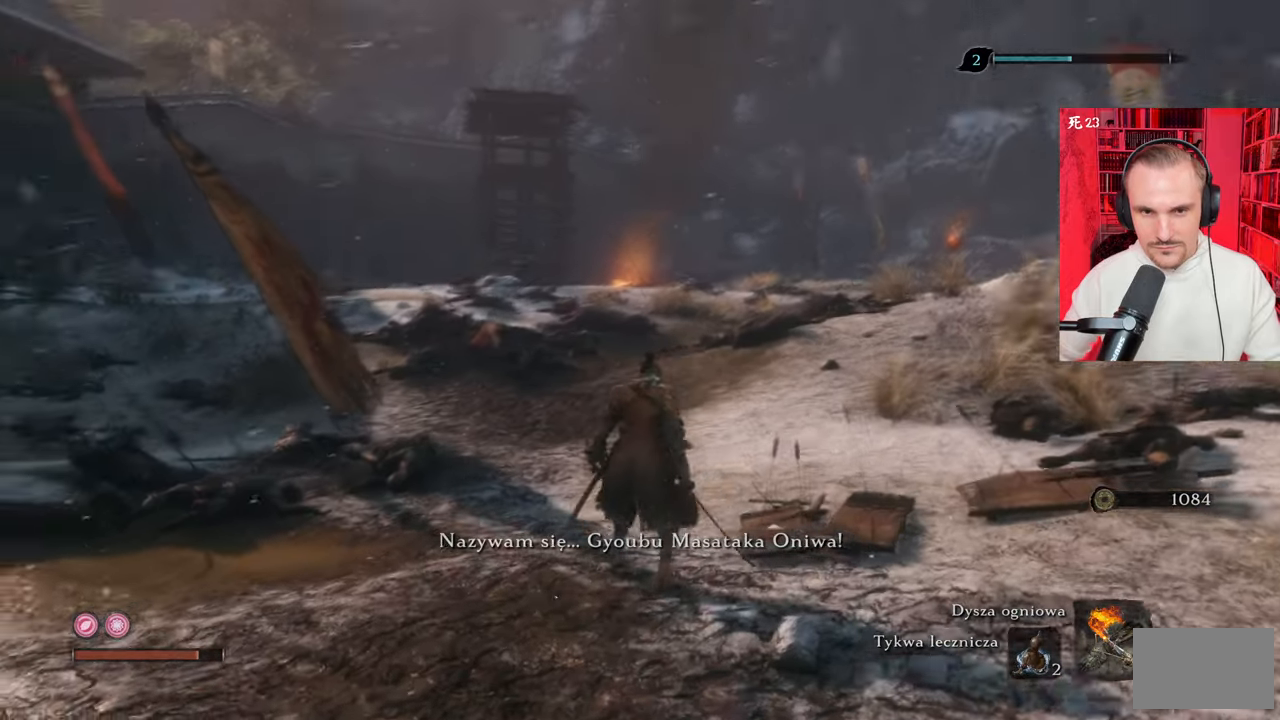
{"keys": [], "mouse": [], "events": []}
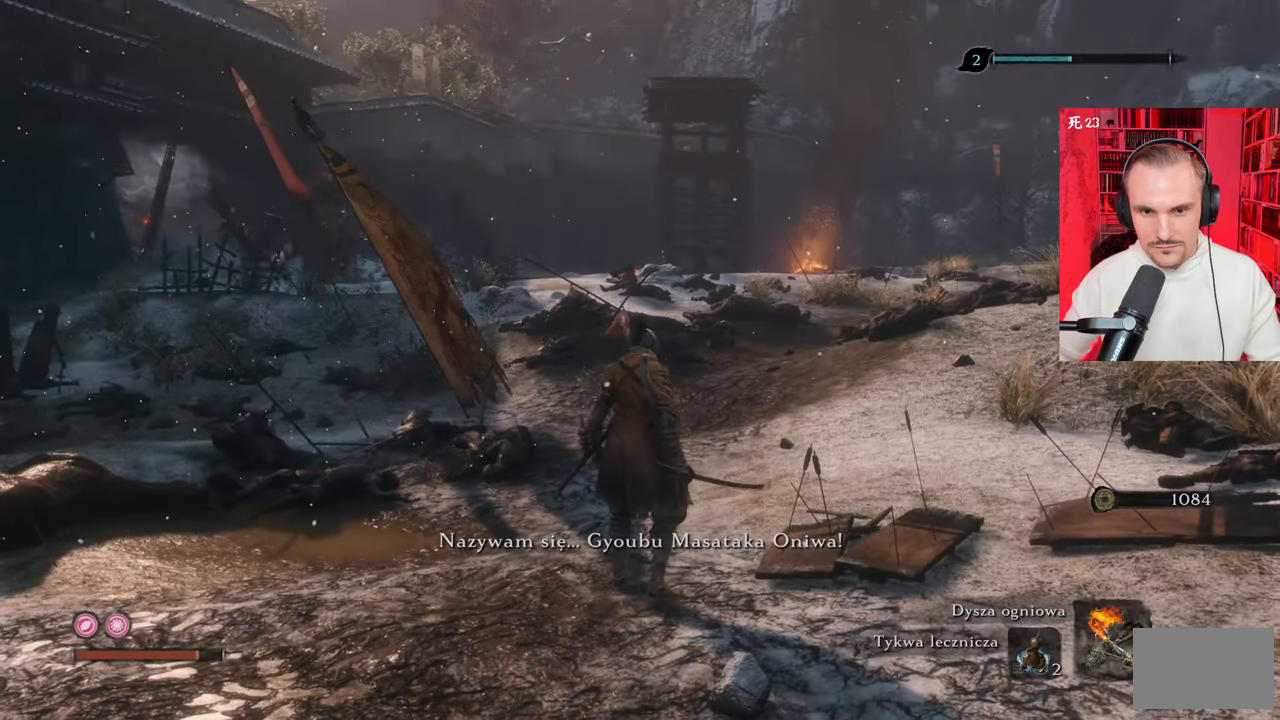
{"keys": ["a"], "mouse": [], "events": [[433, "a", "down"]]}
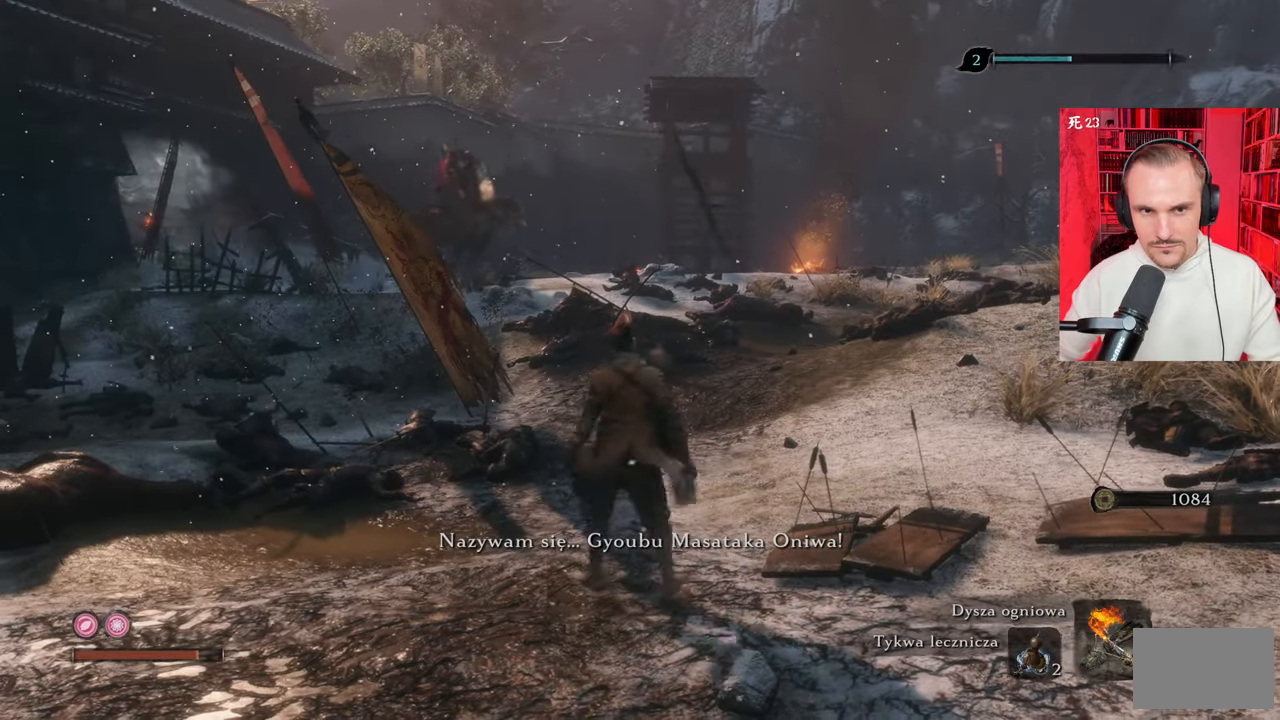
{"keys": ["s"], "mouse": [], "events": [[67, "s", "down"], [267, "a", "up"]]}
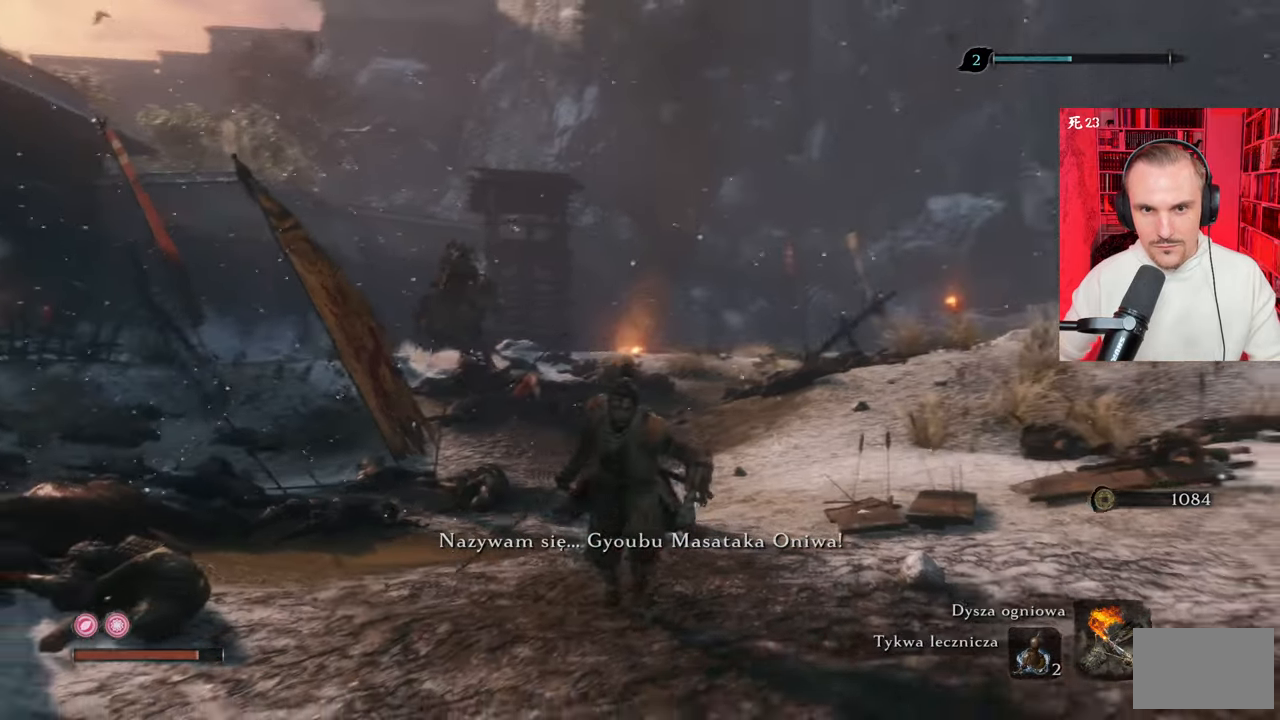
{"keys": ["a", "s"], "mouse": [], "events": [[33, "tab", "down"], [183, "tab", "up"], [467, "a", "down"]]}
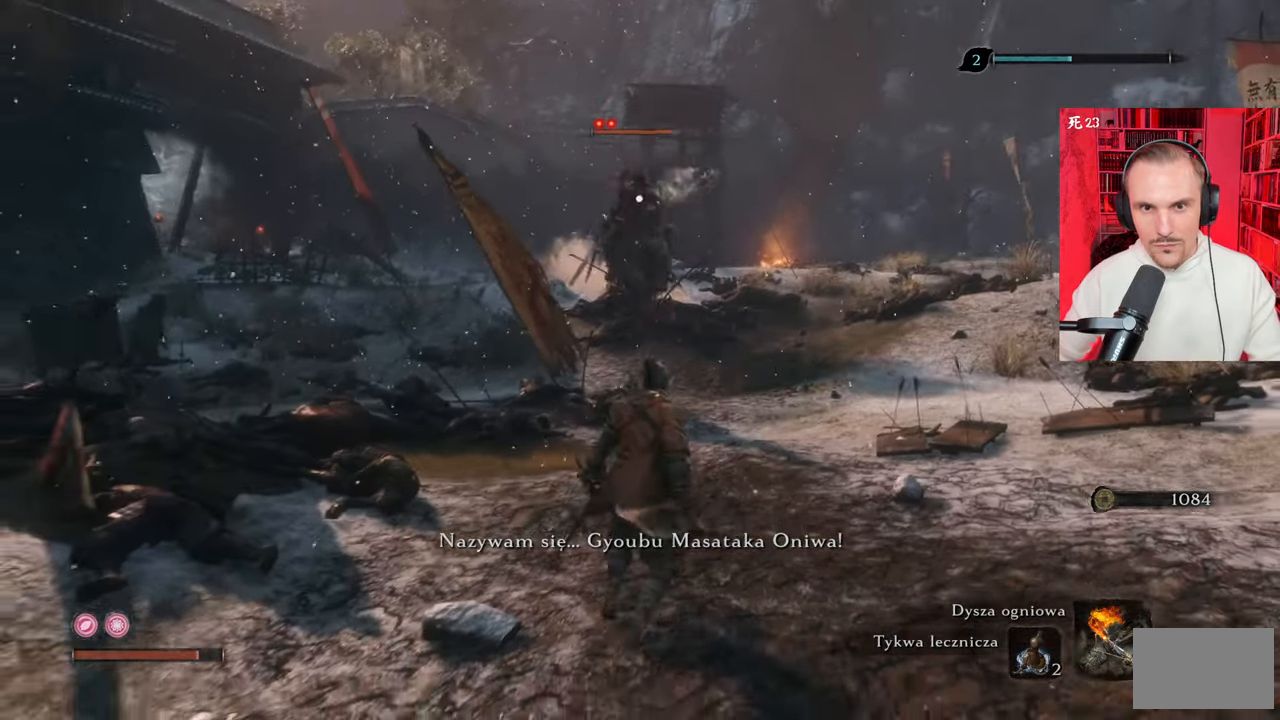
{"keys": ["a"], "mouse": [], "events": [[50, "s", "up"]]}
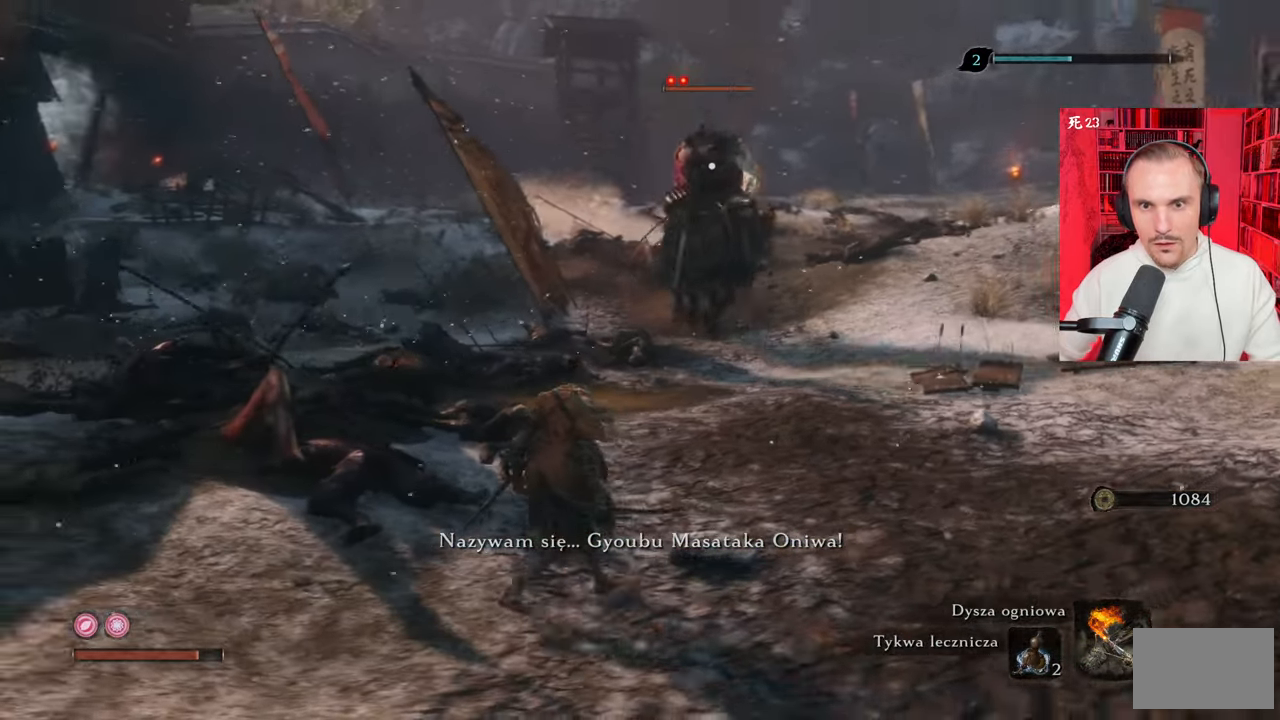
{"keys": ["a"], "mouse": [], "events": []}
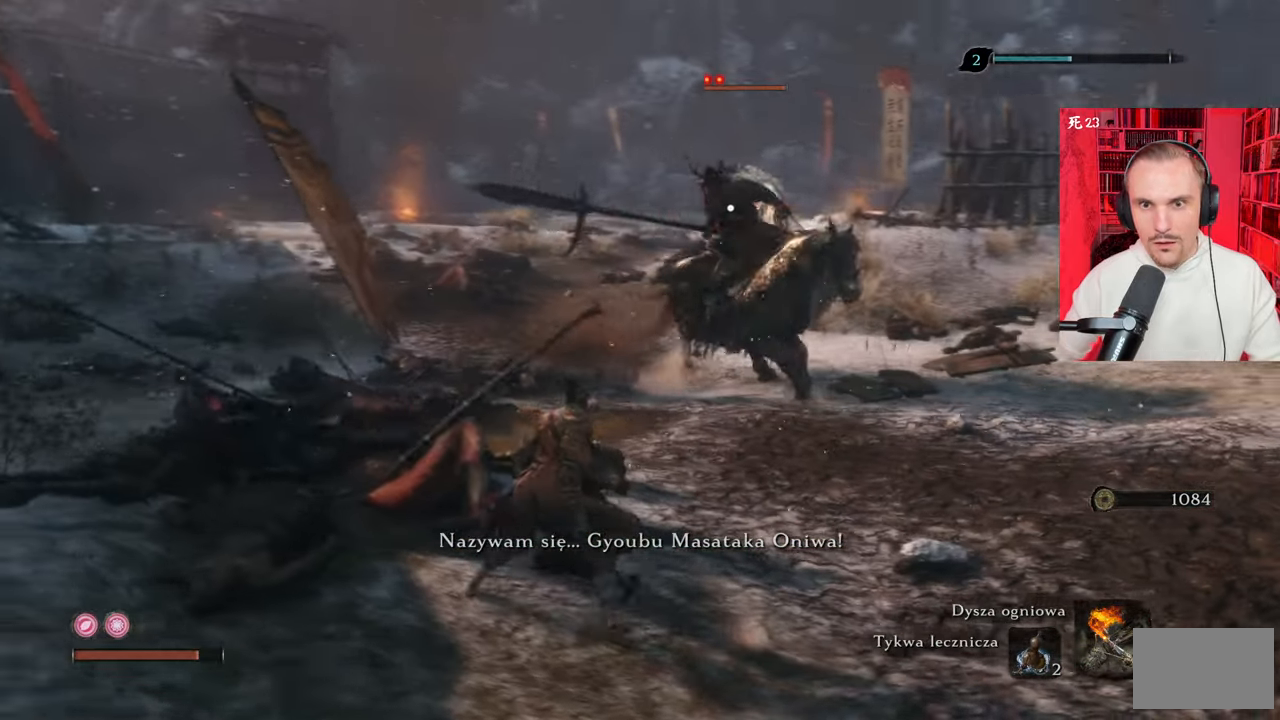
{"keys": ["a", "shift"], "mouse": [], "events": [[83, "shift", "down"]]}
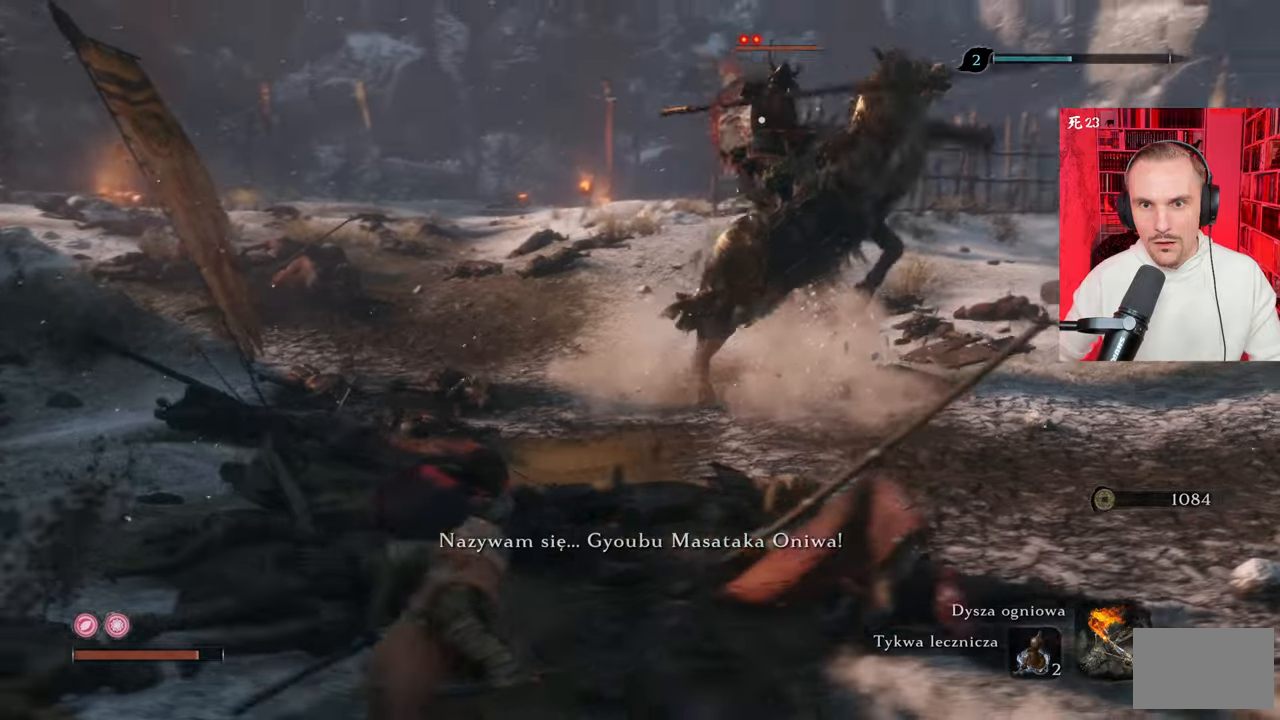
{"keys": ["a"], "mouse": [], "events": [[100, "shift", "up"], [150, "space", "down"], [300, "shift", "down"], [300, "space", "up"], [333, "space", "down"], [383, "shift", "up"], [483, "space", "up"]]}
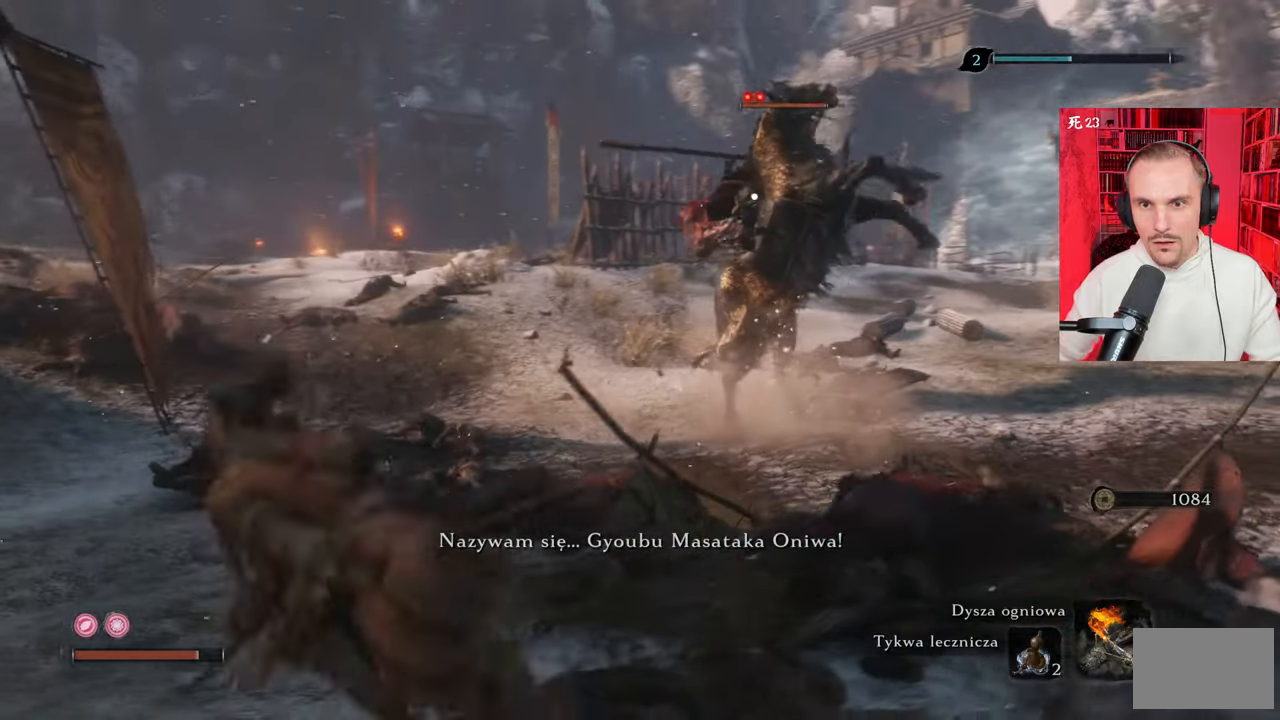
{"keys": ["a"], "mouse": [], "events": []}
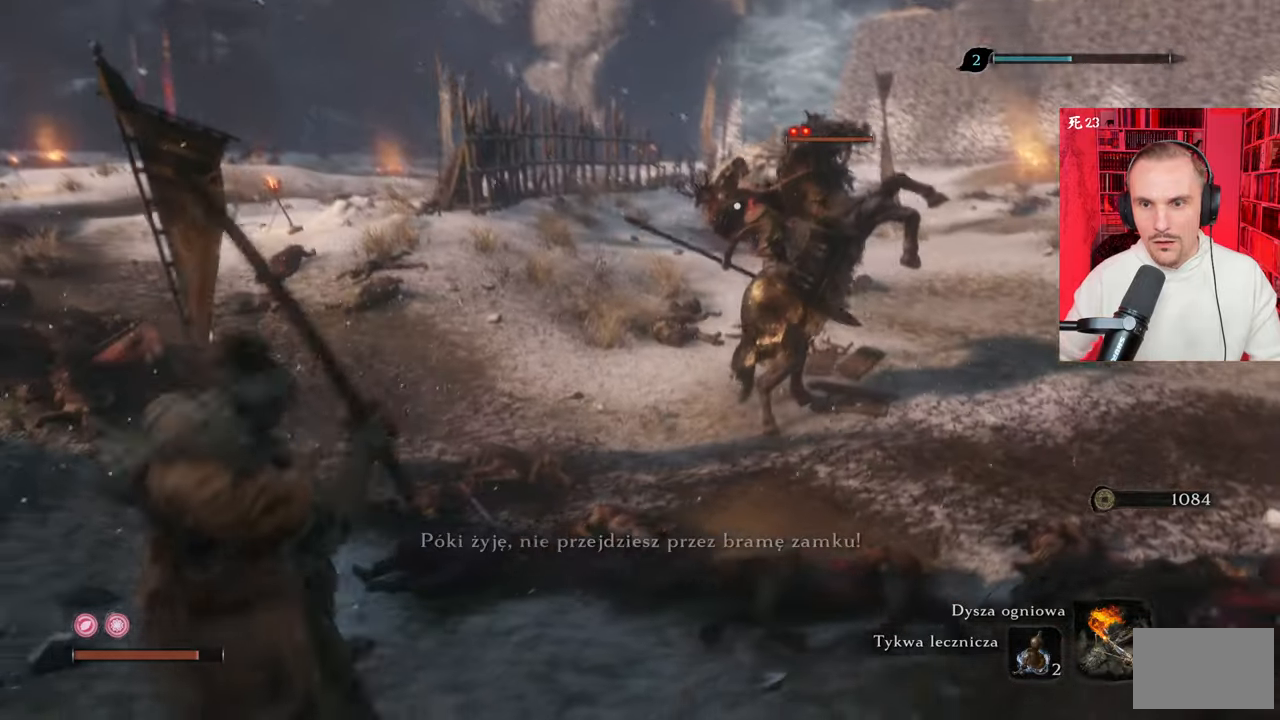
{"keys": ["a"], "mouse": [], "events": []}